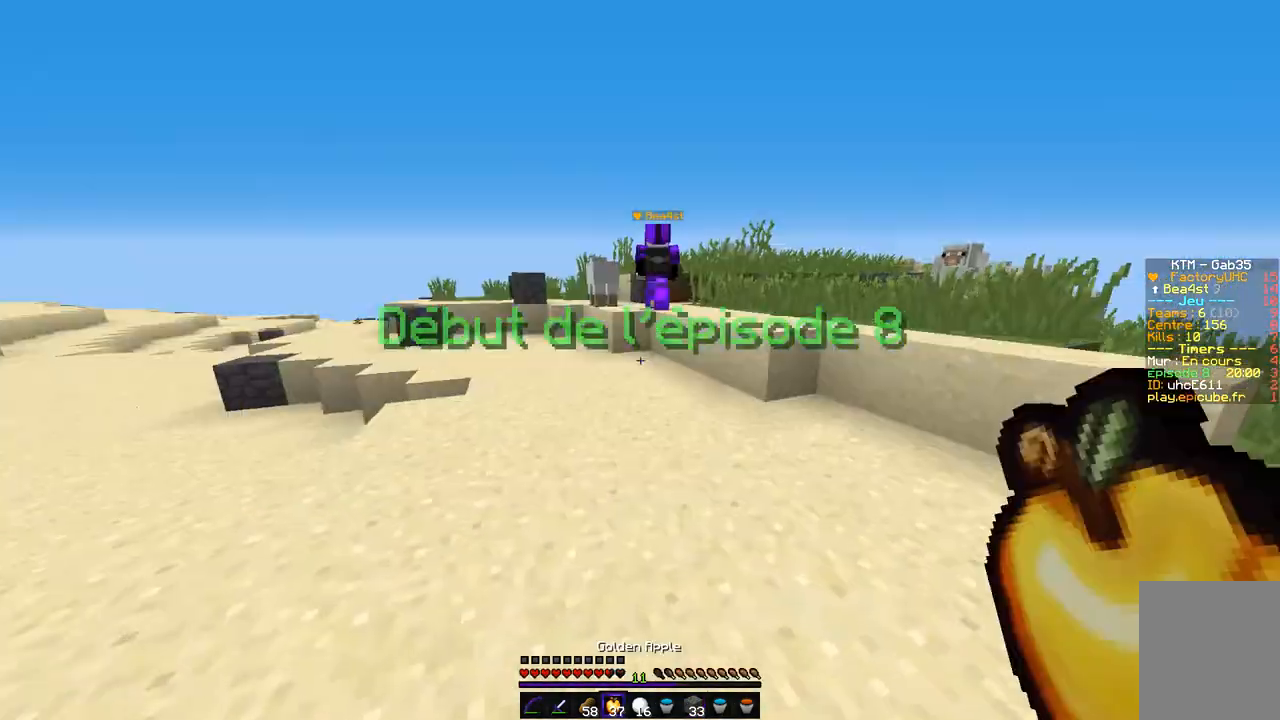
Gameplay with keyboard and mouse; each line is a JSON object with the keys and mouse buttons held at the frame after it. "events" lists presses ("down") and releases ("up") of "d", "q", "s", "z", "mouse_left" and "mouse_right" between this image and that frame as [ms after this image, input, new state], when the widget could be followed in between. "mouse_left", "mouse_right" = the "left", "right" buttons of the "mouse" list. No other keys are recorded. Fast repeated clicks can show as one long hold. Mouse movement is not recorded.
{"keys": ["z"], "mouse": [], "events": []}
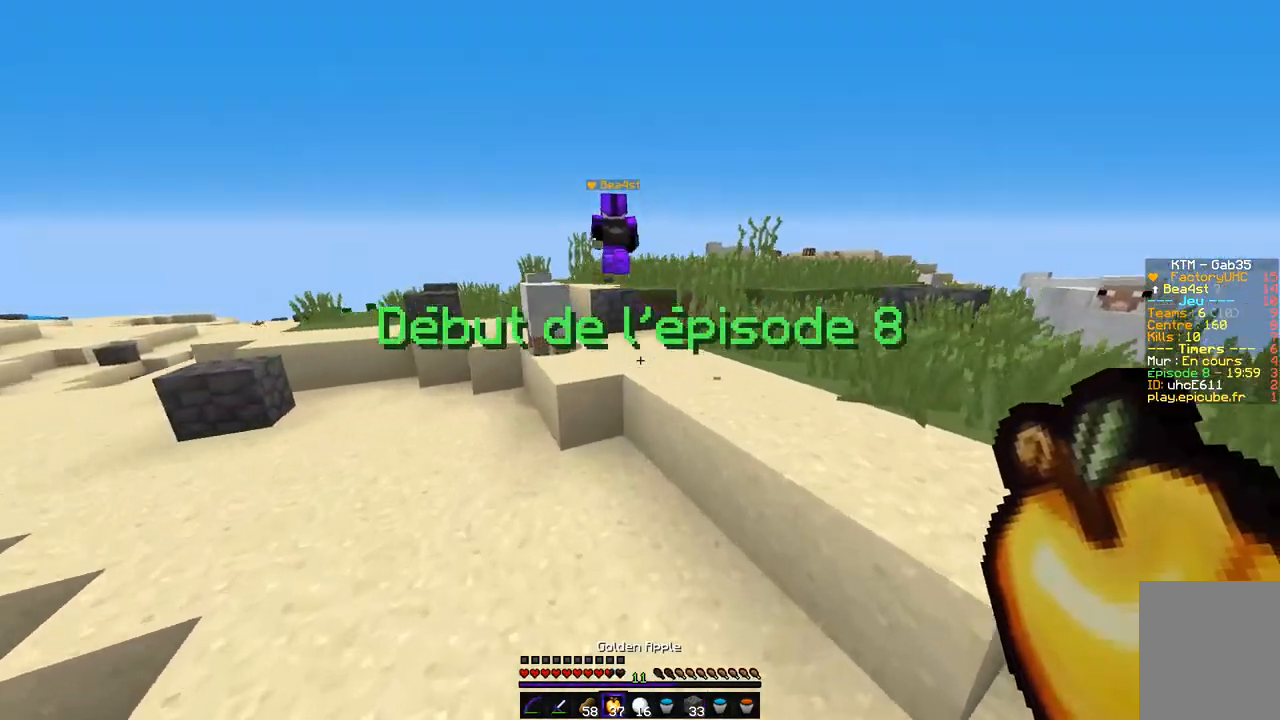
{"keys": ["z"], "mouse": [], "events": []}
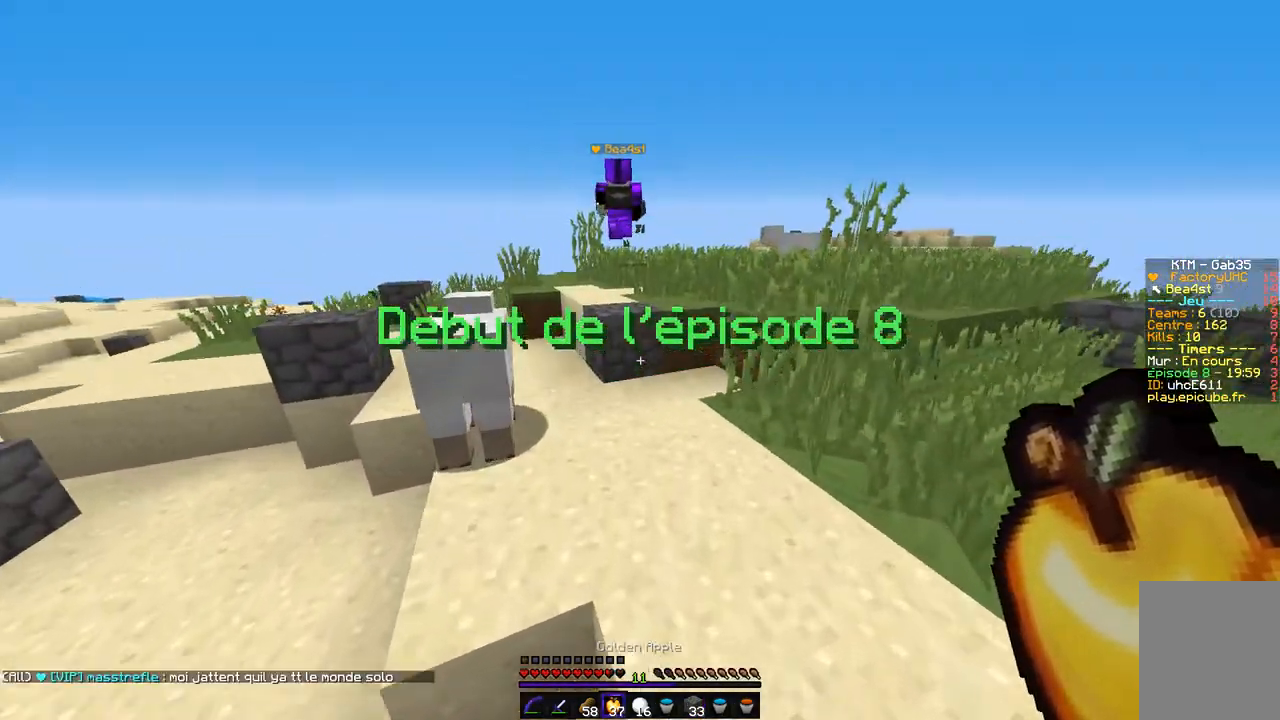
{"keys": ["z"], "mouse": [], "events": []}
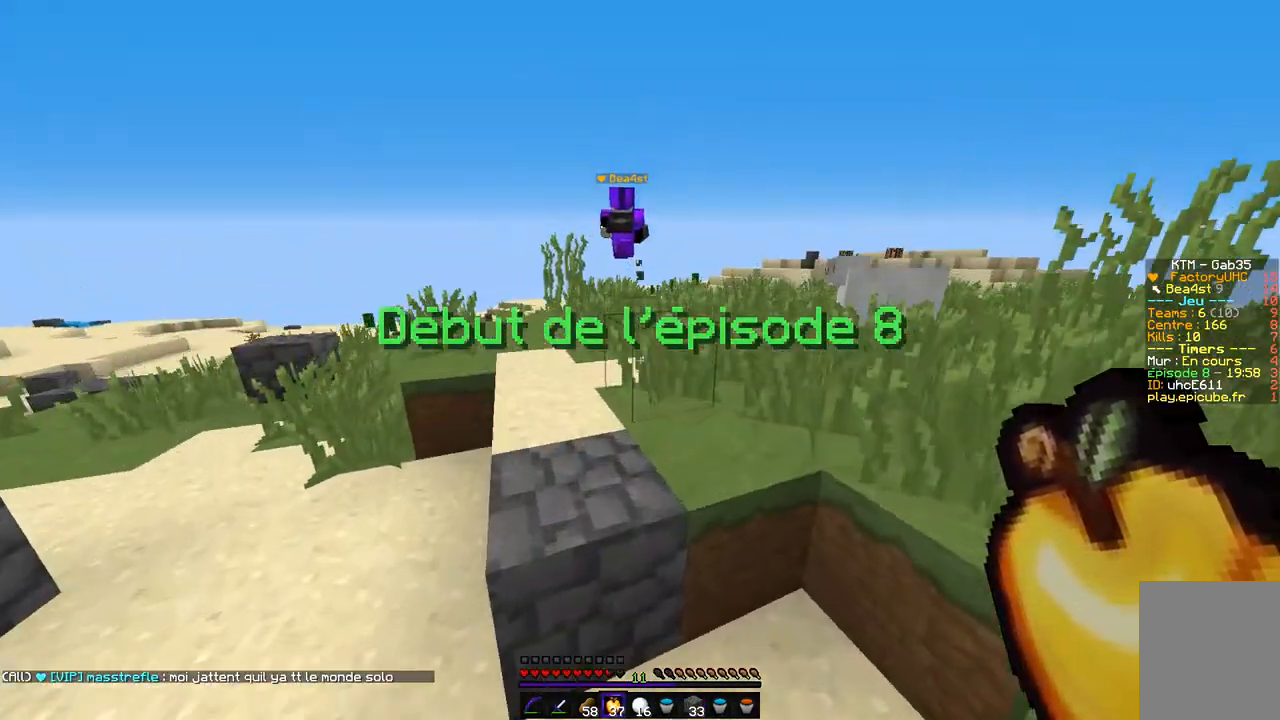
{"keys": ["z"], "mouse": [], "events": []}
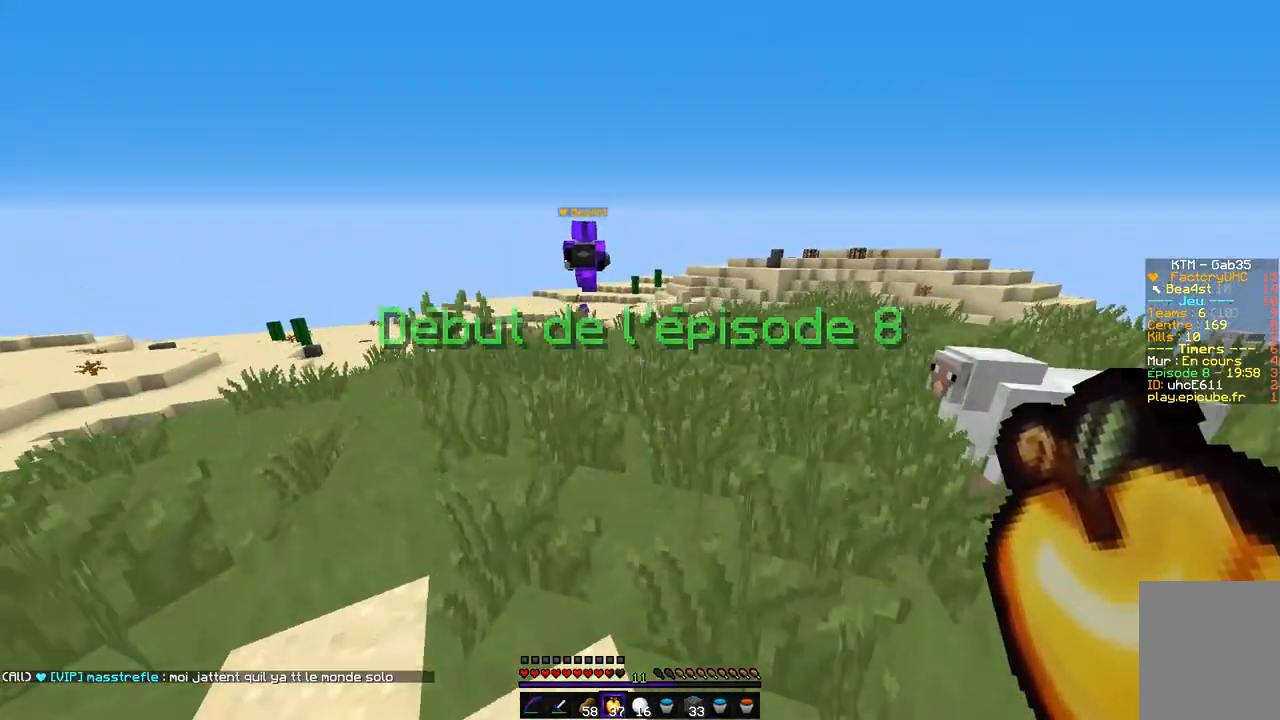
{"keys": ["z"], "mouse": [], "events": []}
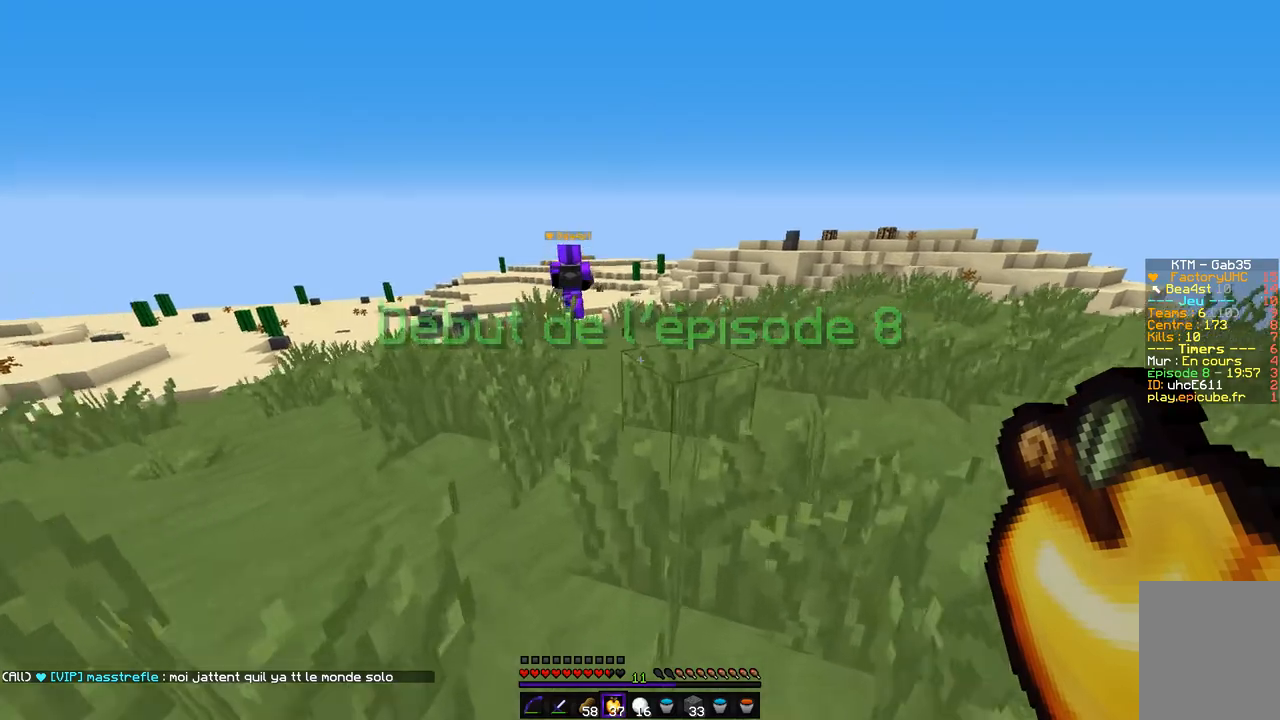
{"keys": ["z"], "mouse": [], "events": []}
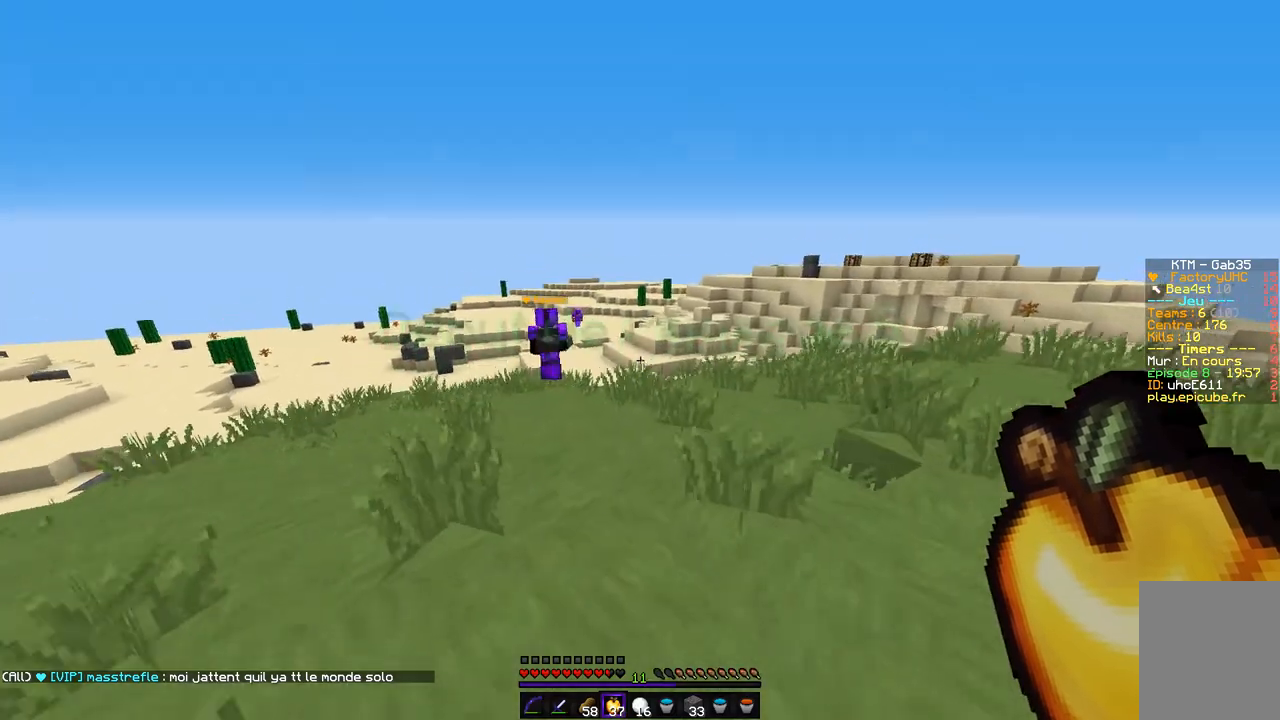
{"keys": ["z"], "mouse": [], "events": []}
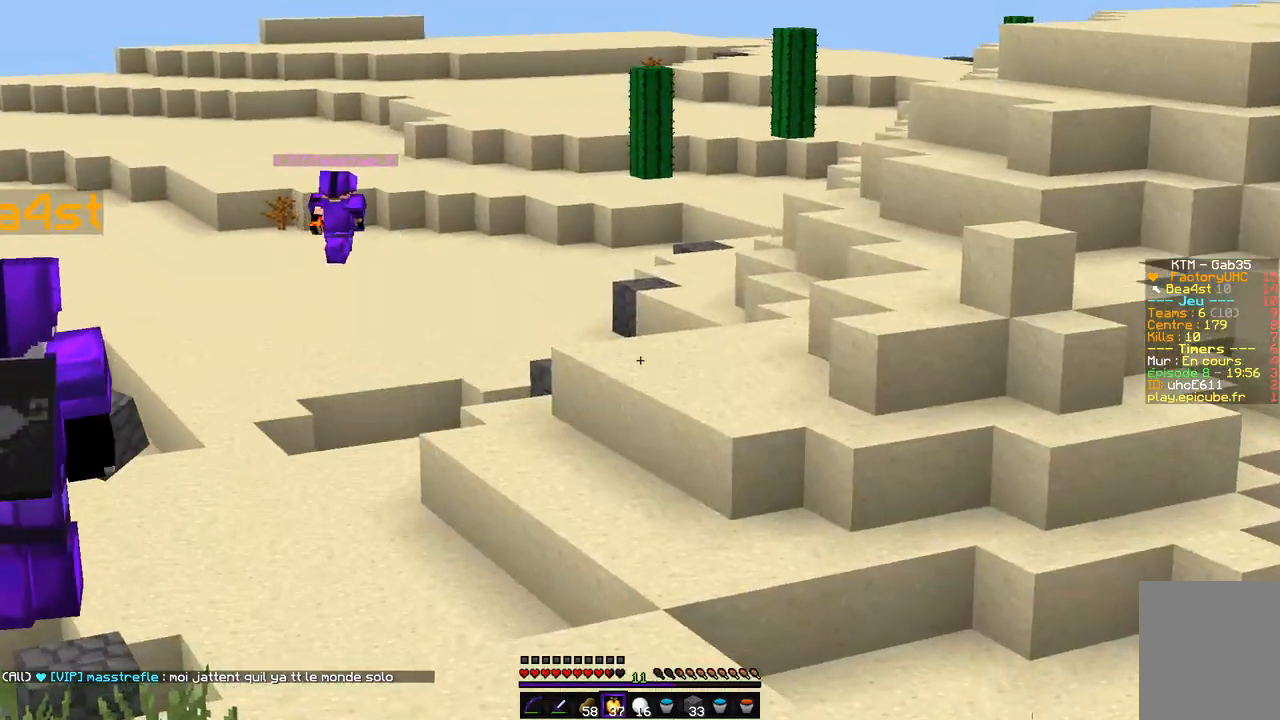
{"keys": ["z"], "mouse": [], "events": []}
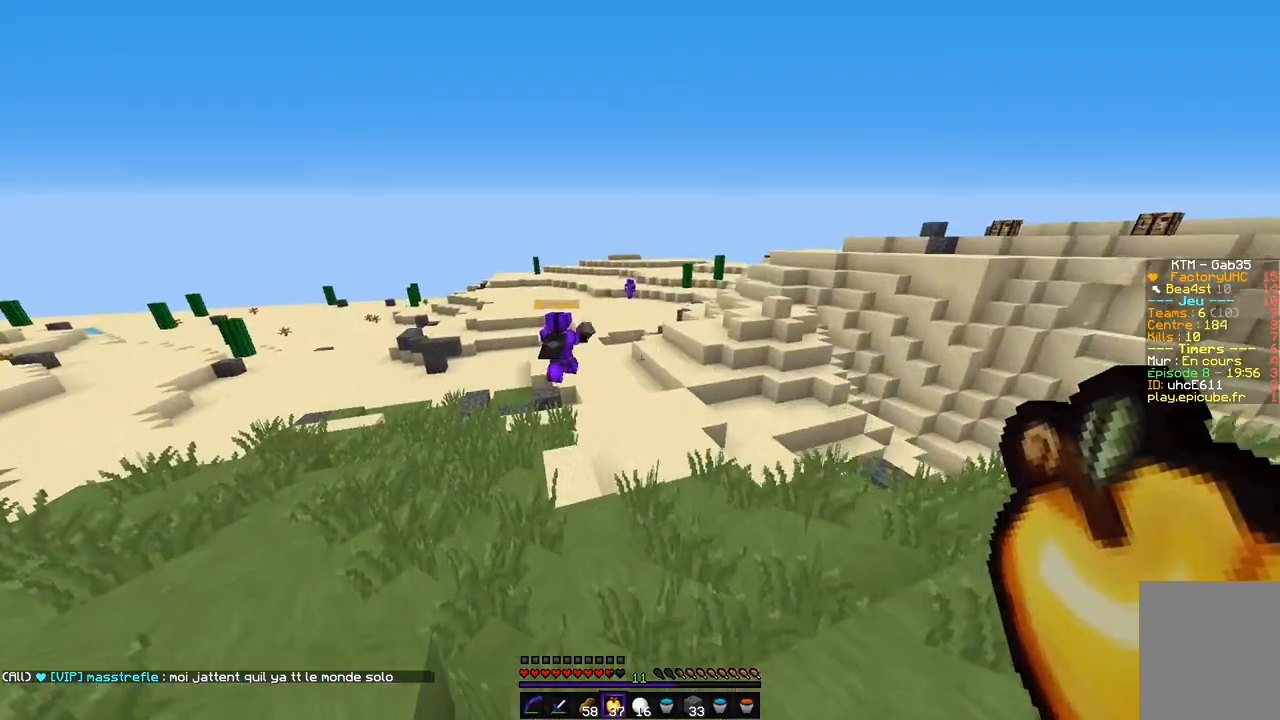
{"keys": ["z"], "mouse": [], "events": []}
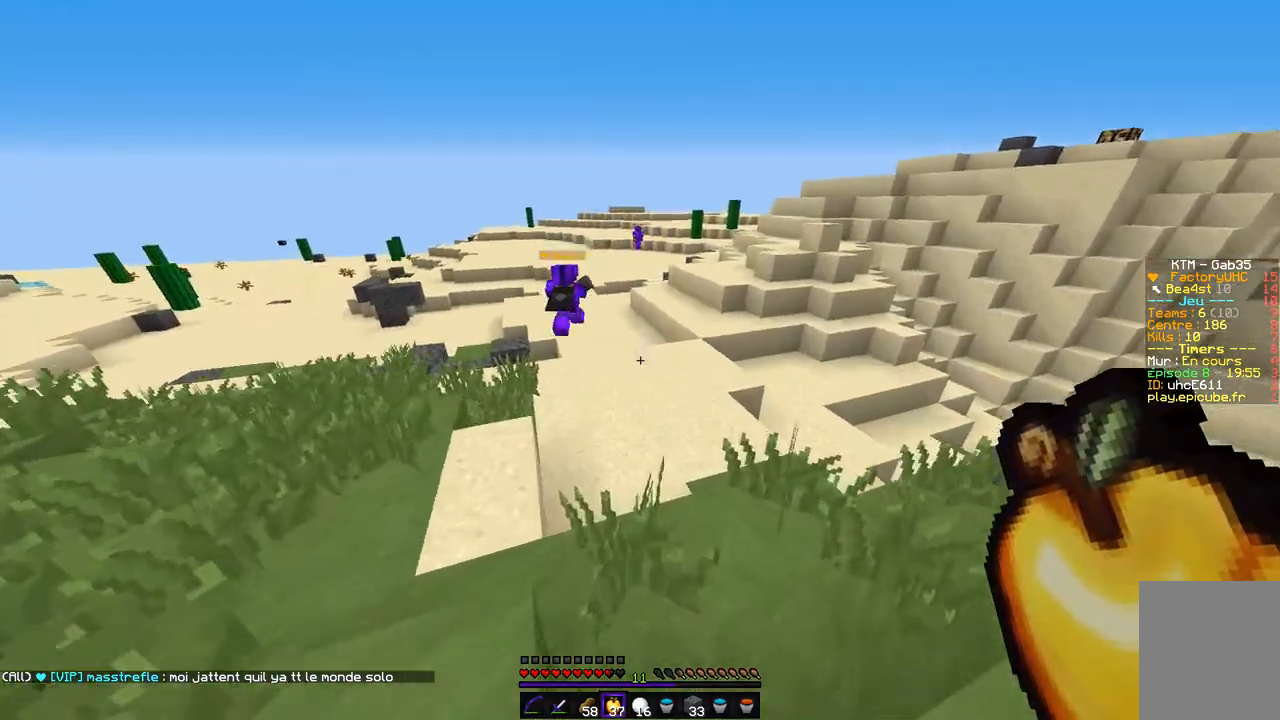
{"keys": ["z"], "mouse": [], "events": [[85, "q", "down"], [287, "q", "up"]]}
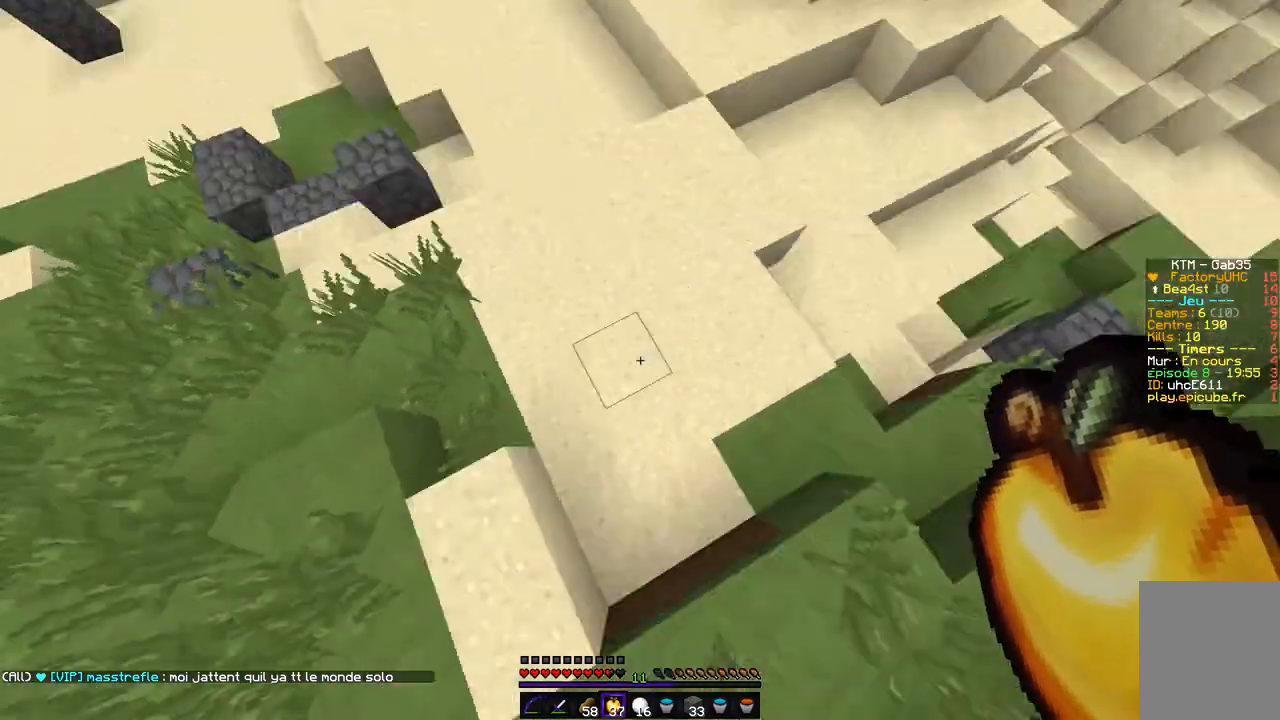
{"keys": ["z"], "mouse": [], "events": [[101, "mouse_right", "down"], [304, "mouse_right", "up"]]}
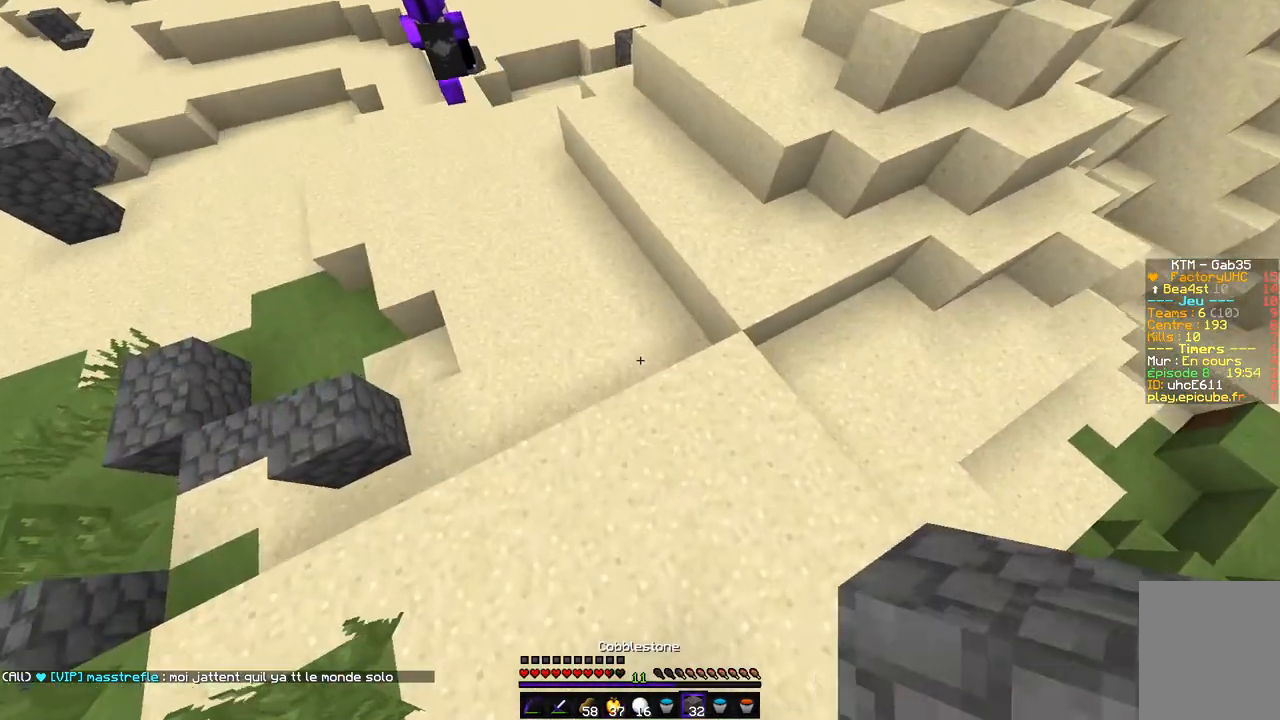
{"keys": ["z"], "mouse": [], "events": [[203, "mouse_right", "down"], [304, "mouse_right", "up"]]}
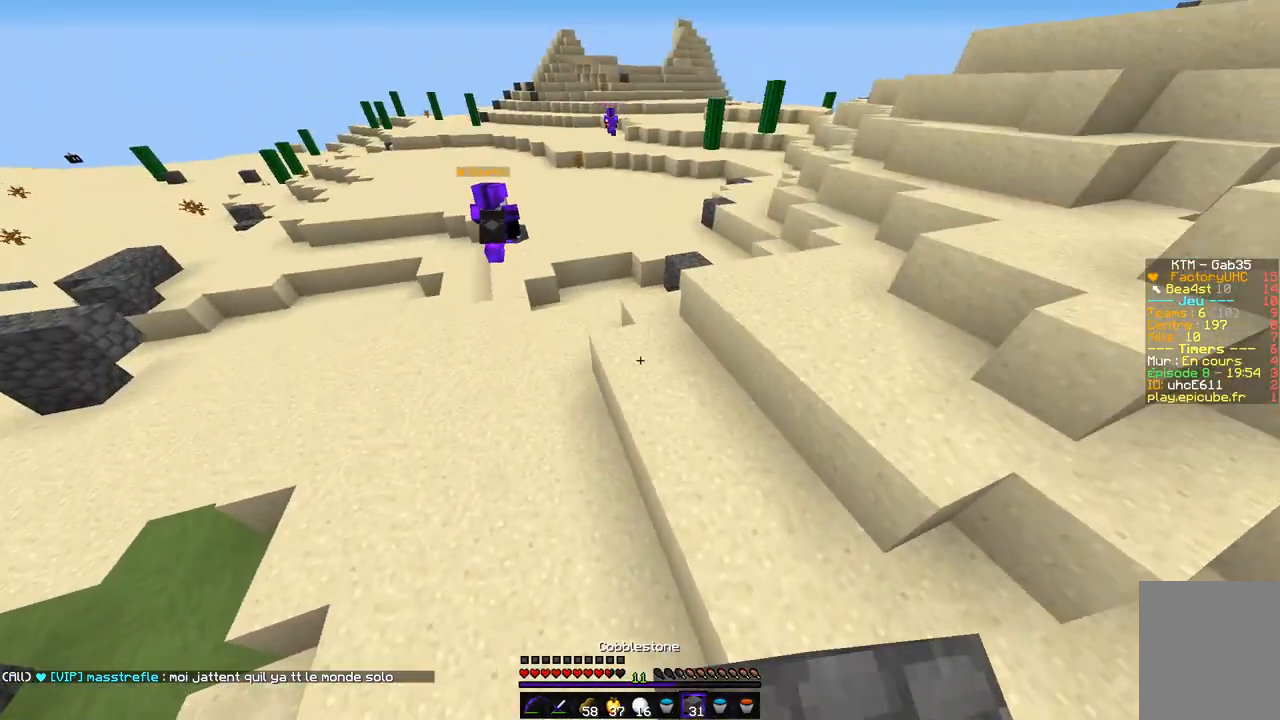
{"keys": ["z"], "mouse": [], "events": []}
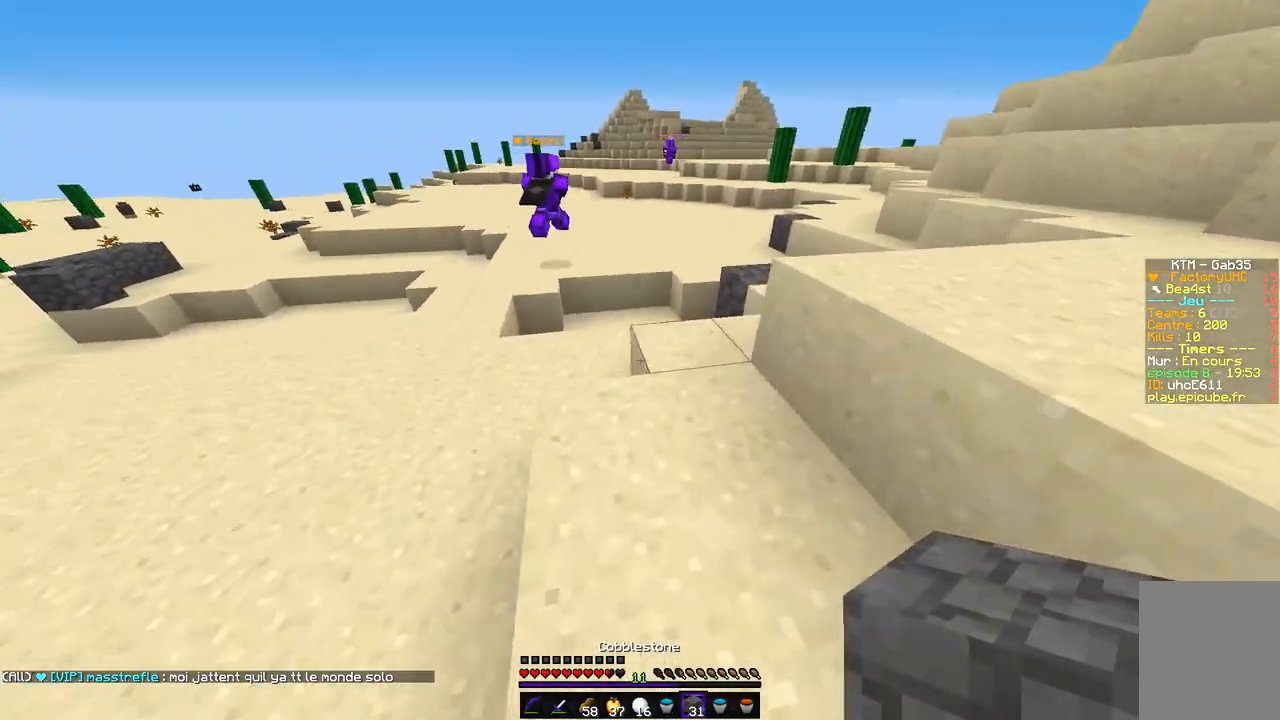
{"keys": ["z"], "mouse": [], "events": []}
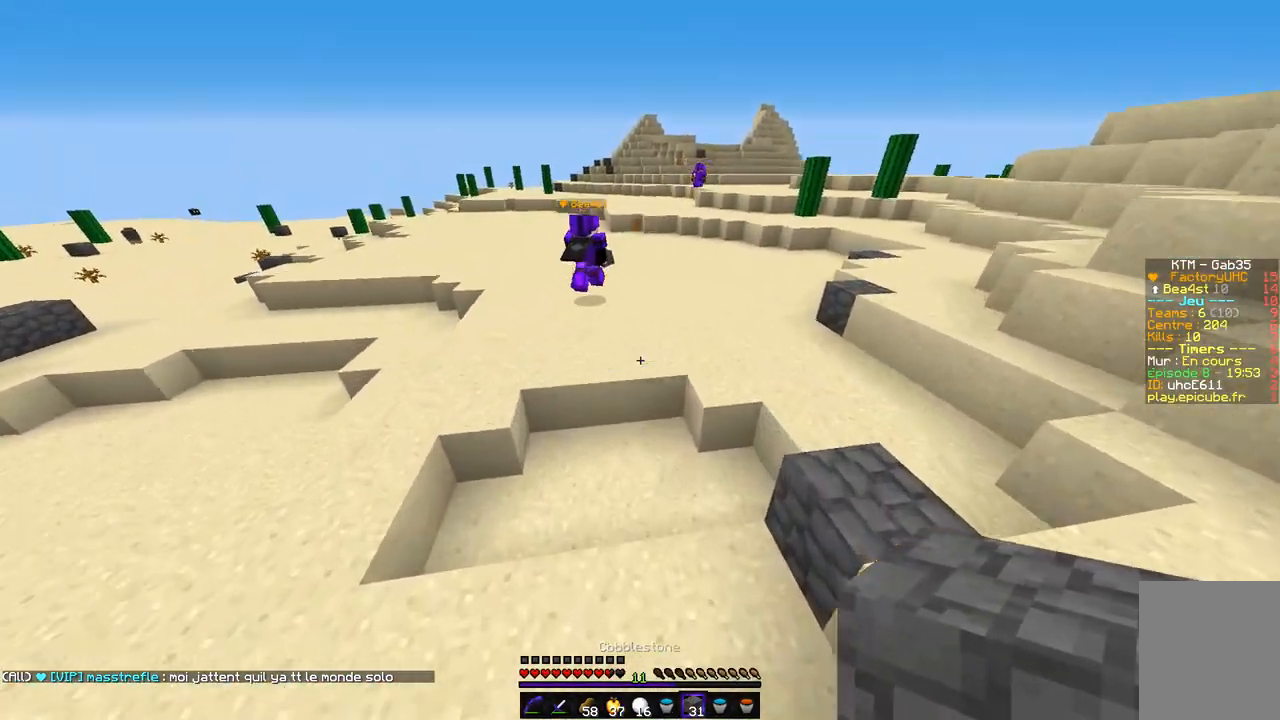
{"keys": ["z"], "mouse": [], "events": []}
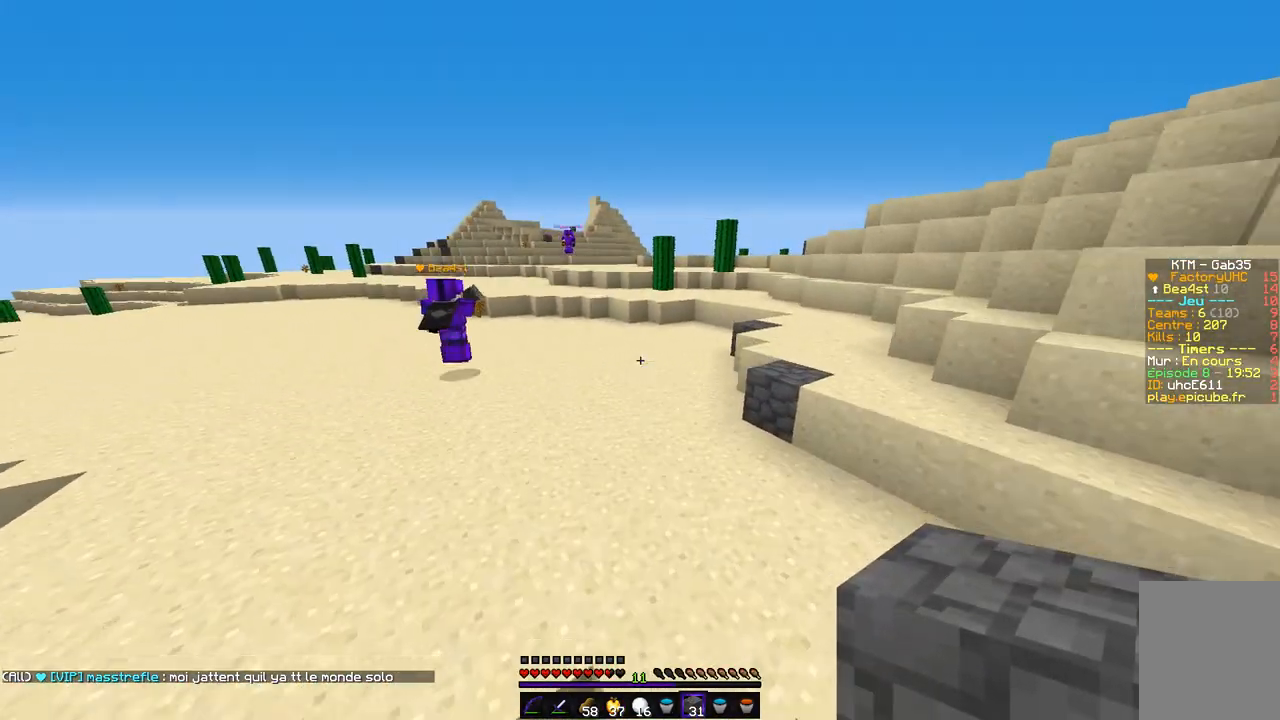
{"keys": ["q", "z"], "mouse": [], "events": [[490, "q", "down"]]}
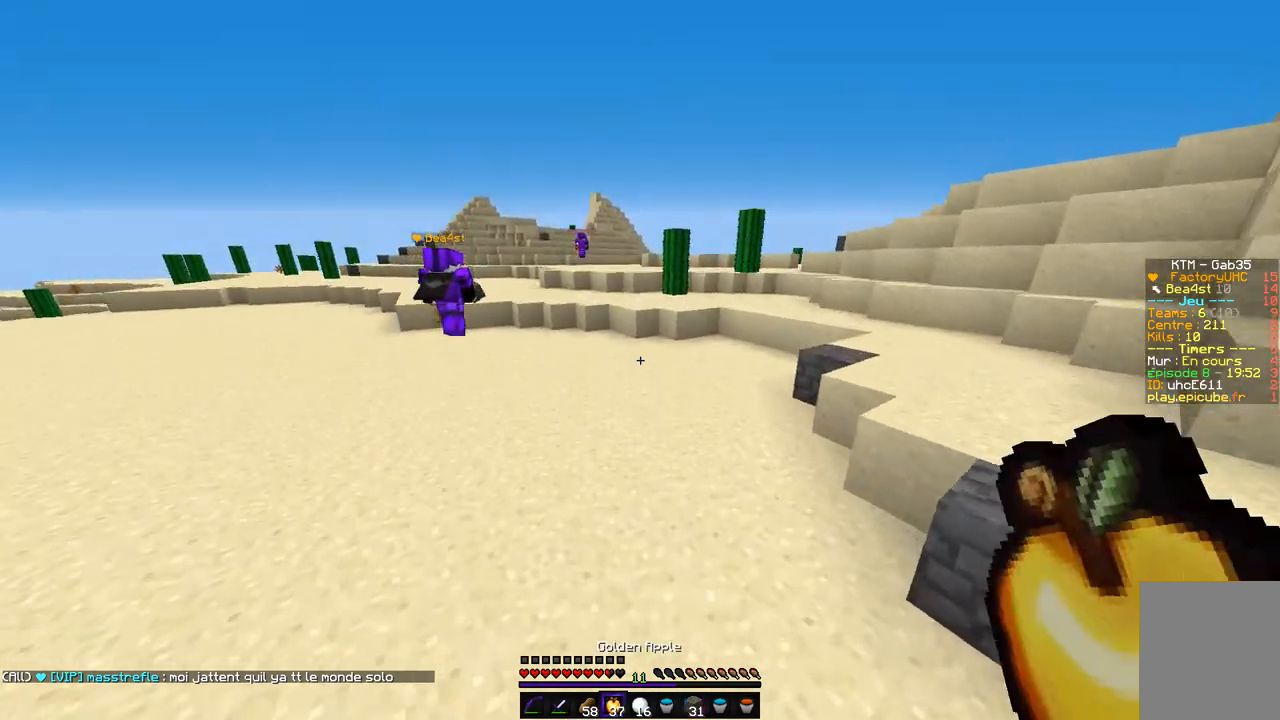
{"keys": ["z"], "mouse": ["left", "right"], "events": [[33, "mouse_right", "down"], [50, "mouse_left", "down"], [337, "q", "up"]]}
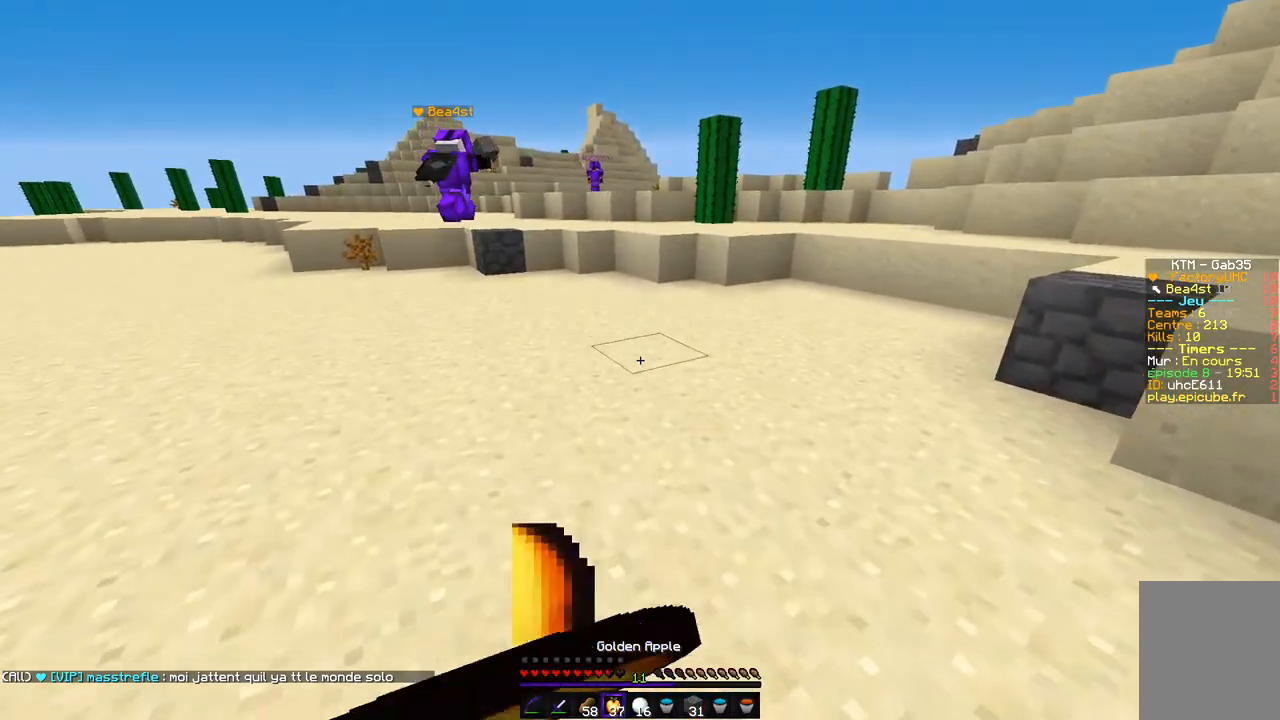
{"keys": ["z"], "mouse": ["left", "right"], "events": []}
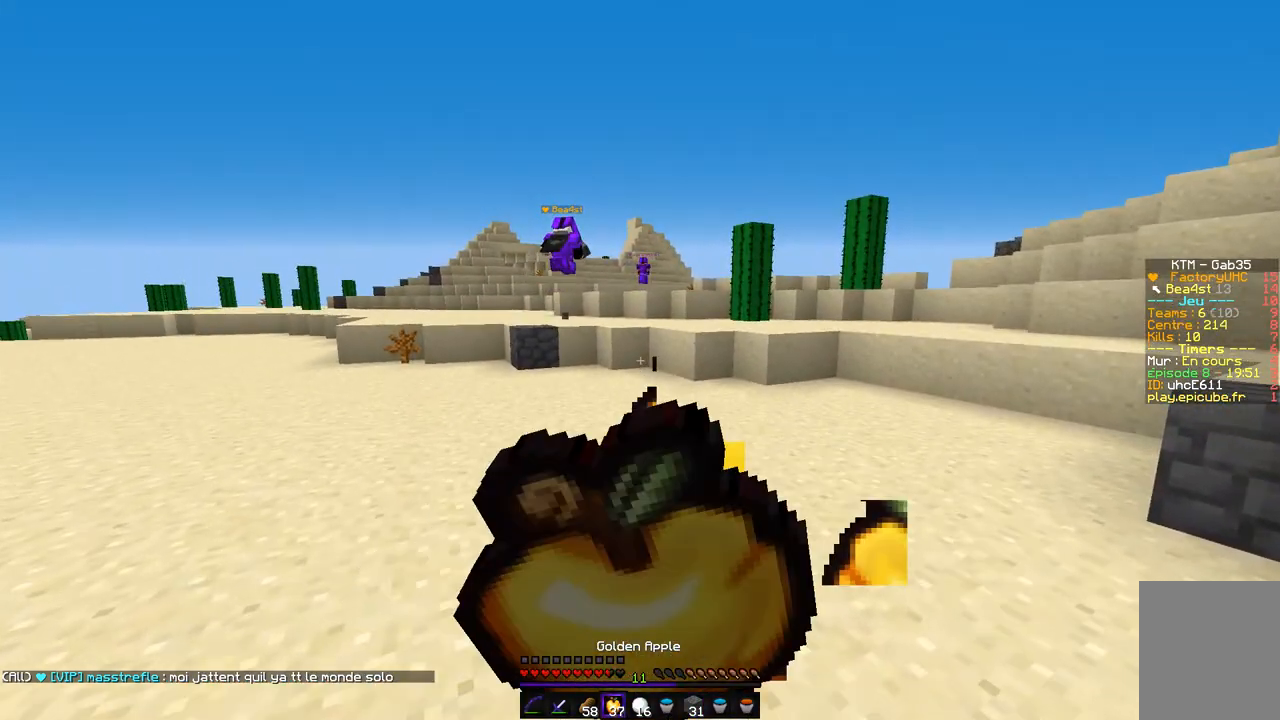
{"keys": ["z"], "mouse": ["left", "right"], "events": []}
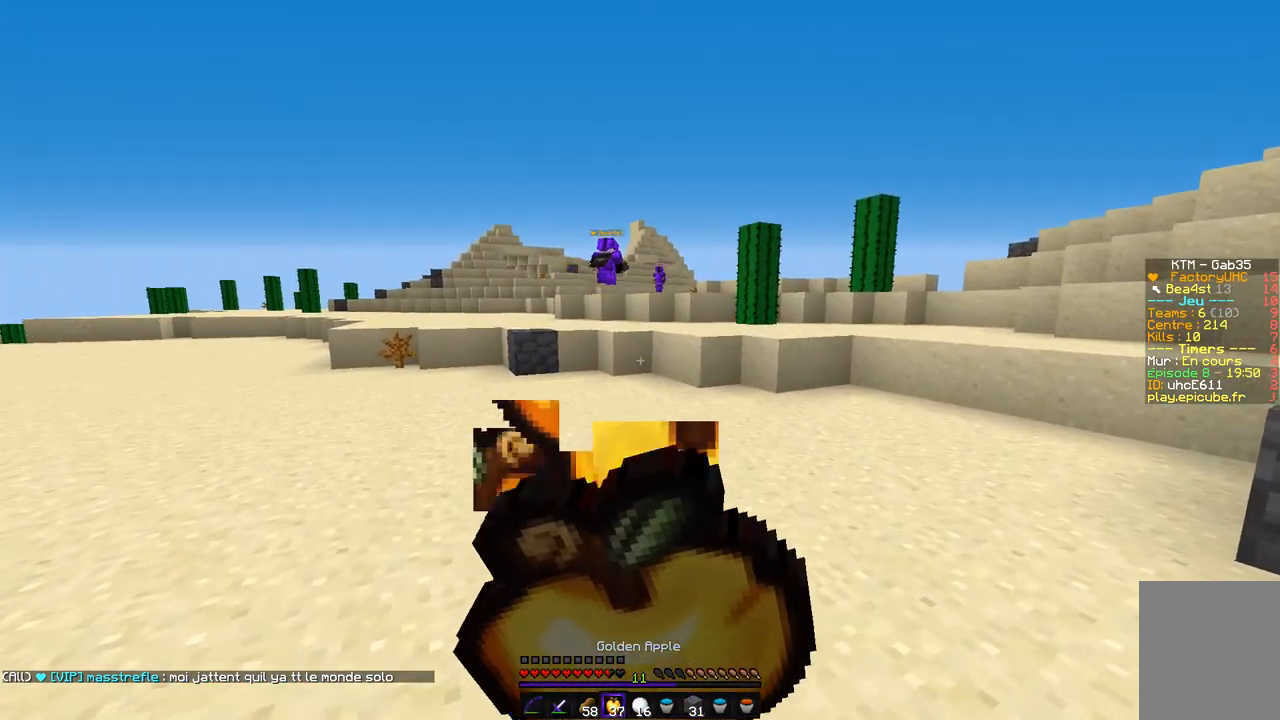
{"keys": ["z"], "mouse": [], "events": [[152, "mouse_left", "up"], [237, "mouse_right", "up"]]}
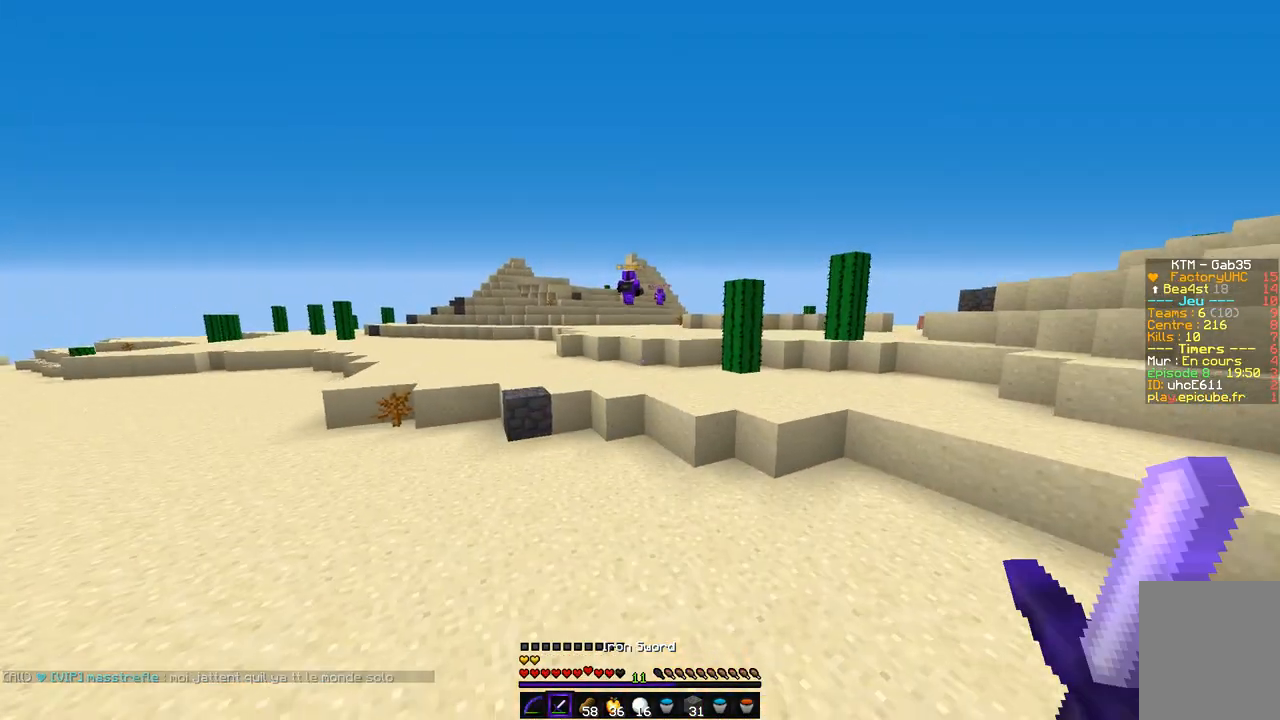
{"keys": ["q", "z"], "mouse": [], "events": [[406, "q", "down"]]}
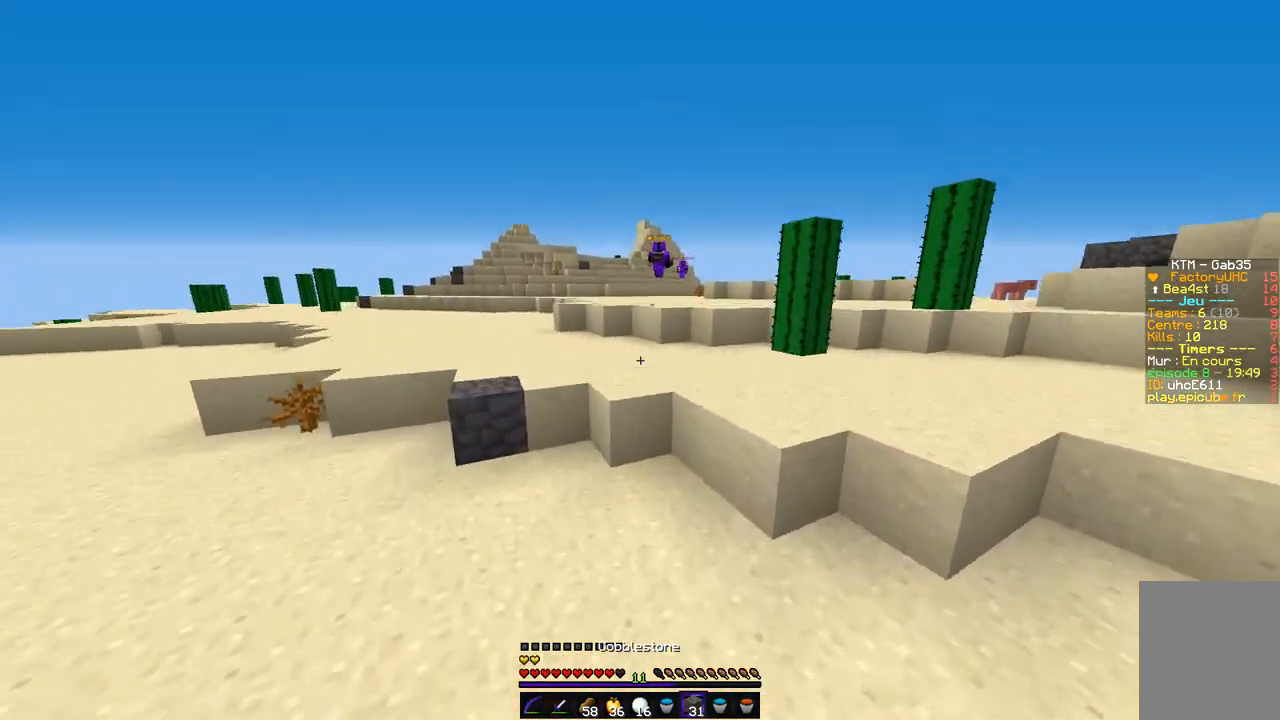
{"keys": ["d", "z"], "mouse": [], "events": [[203, "q", "up"], [253, "d", "down"]]}
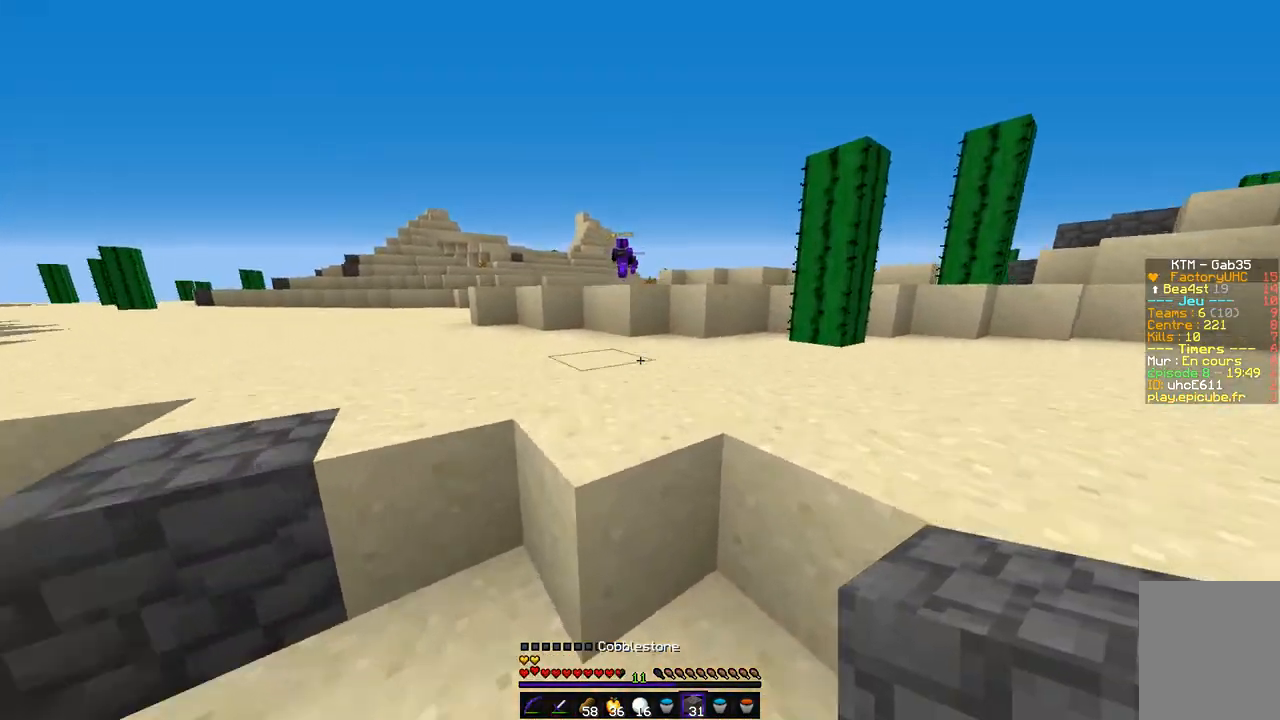
{"keys": ["q", "z"], "mouse": [], "events": [[186, "d", "up"], [253, "q", "down"]]}
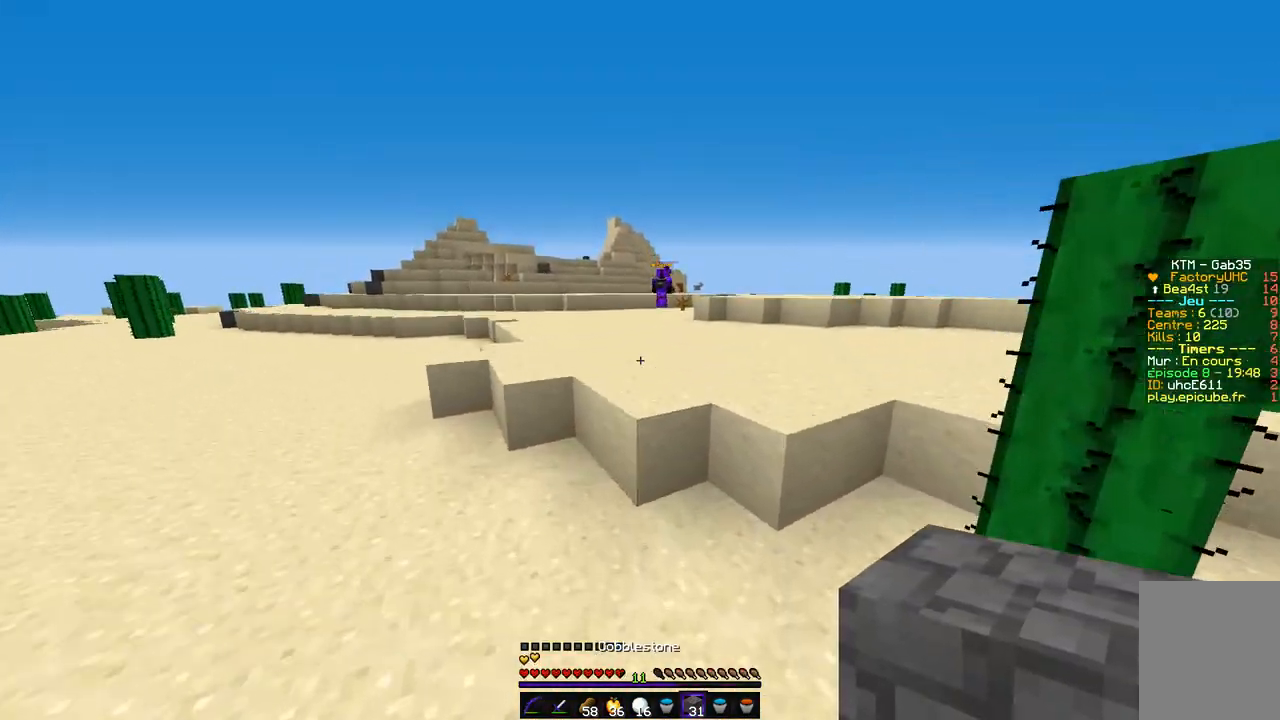
{"keys": ["z"], "mouse": [], "events": [[186, "q", "up"], [287, "q", "down"], [456, "q", "up"]]}
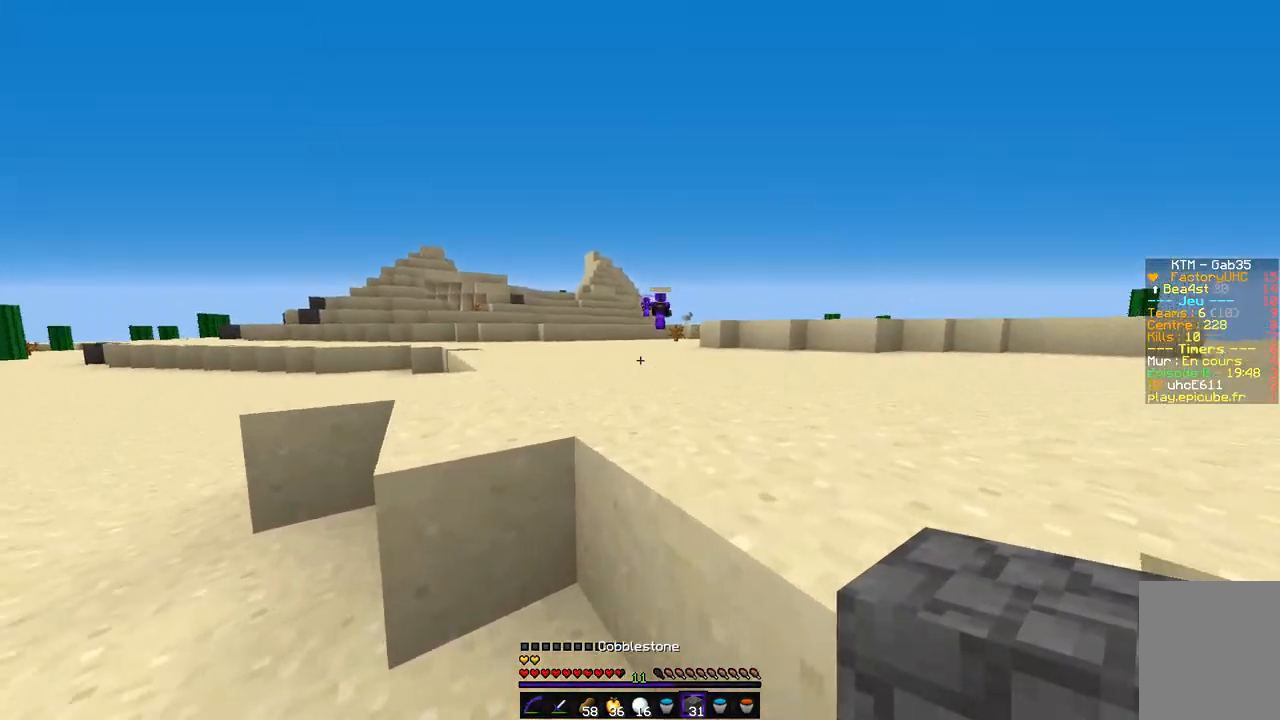
{"keys": ["z"], "mouse": [], "events": []}
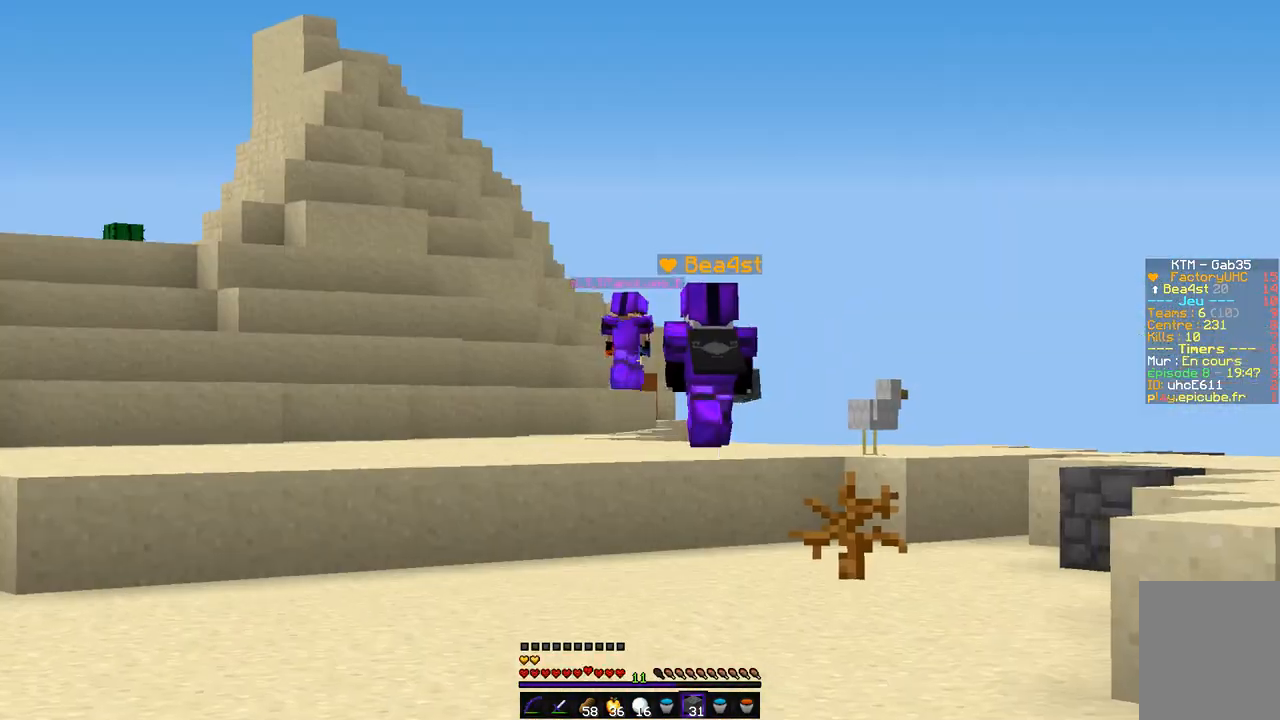
{"keys": ["z"], "mouse": [], "events": []}